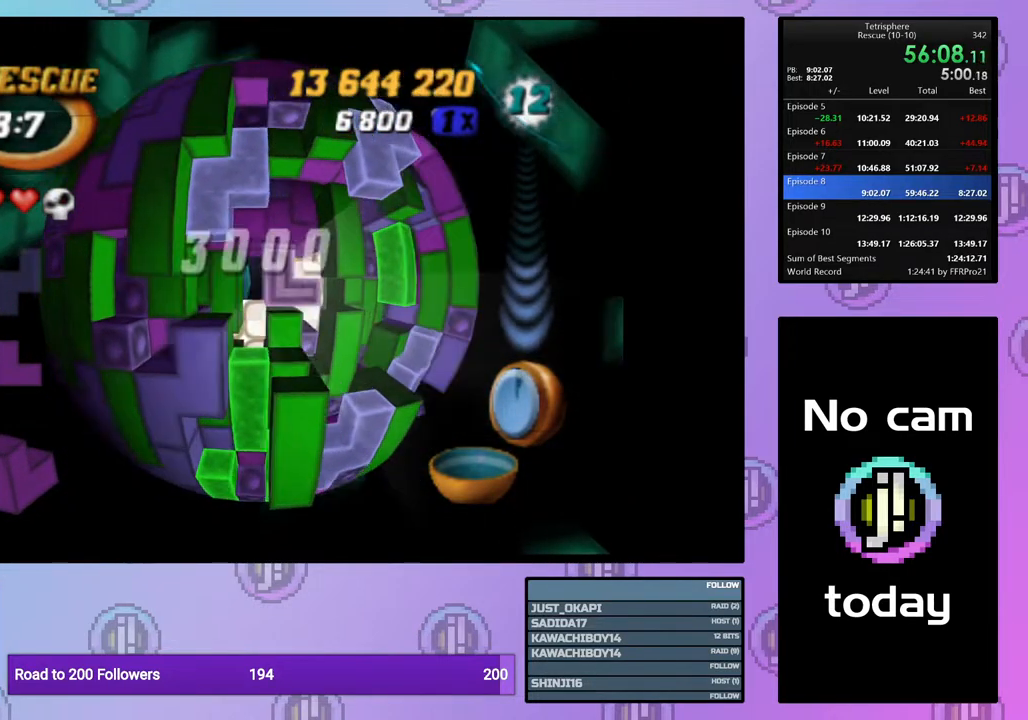
Gameplay with a controller (PlayStation layout); each line is a JSON object with the inputs held at the frame after it. "events" lists button and stick changes between this image and that frame as [ms after this image, input, new state], when the widget could be followed in between. Not read: left_stick.
{"buttons": ["DPAD_UP"], "right_stick": "center", "events": [[50, "SQUARE", "up"], [317, "DPAD_UP", "down"], [400, "DPAD_UP", "up"], [450, "DPAD_UP", "down"]]}
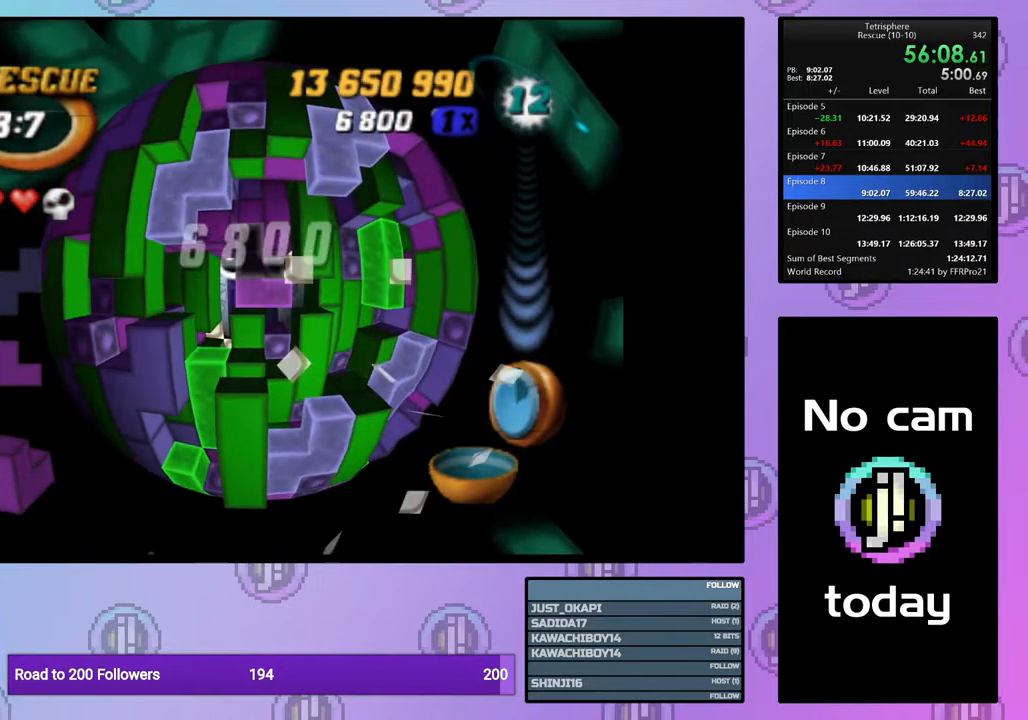
{"buttons": [], "right_stick": "center", "events": [[50, "DPAD_UP", "up"], [167, "CROSS", "down"], [333, "CROSS", "up"]]}
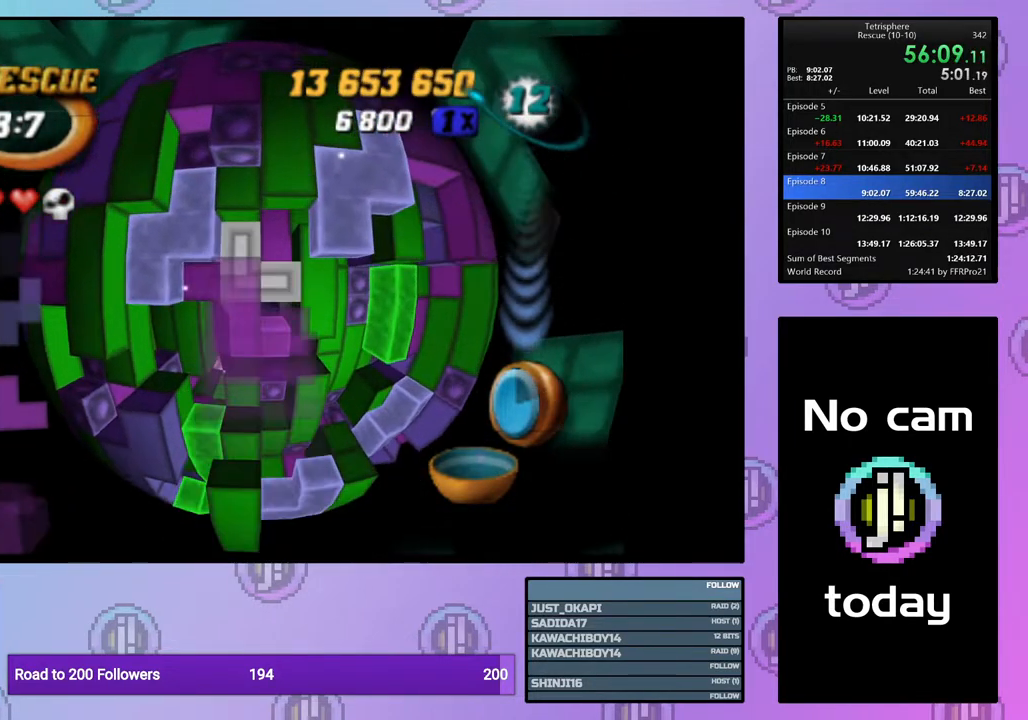
{"buttons": ["DPAD_DOWN"], "right_stick": "center", "events": [[33, "CROSS", "down"], [133, "CROSS", "up"], [150, "DPAD_DOWN", "down"], [233, "DPAD_DOWN", "up"], [300, "DPAD_DOWN", "down"], [367, "DPAD_DOWN", "up"], [450, "DPAD_DOWN", "down"]]}
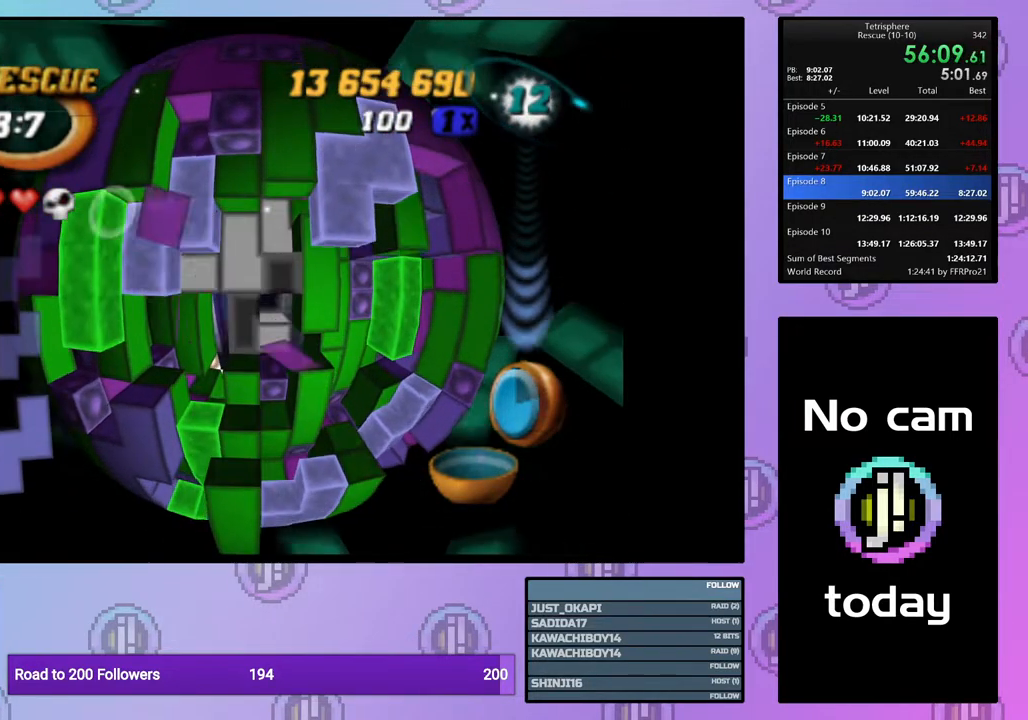
{"buttons": [], "right_stick": "center", "events": [[33, "DPAD_DOWN", "up"], [100, "DPAD_DOWN", "down"], [200, "DPAD_DOWN", "up"], [267, "DPAD_DOWN", "down"], [333, "DPAD_DOWN", "up"], [417, "DPAD_DOWN", "down"], [500, "DPAD_DOWN", "up"]]}
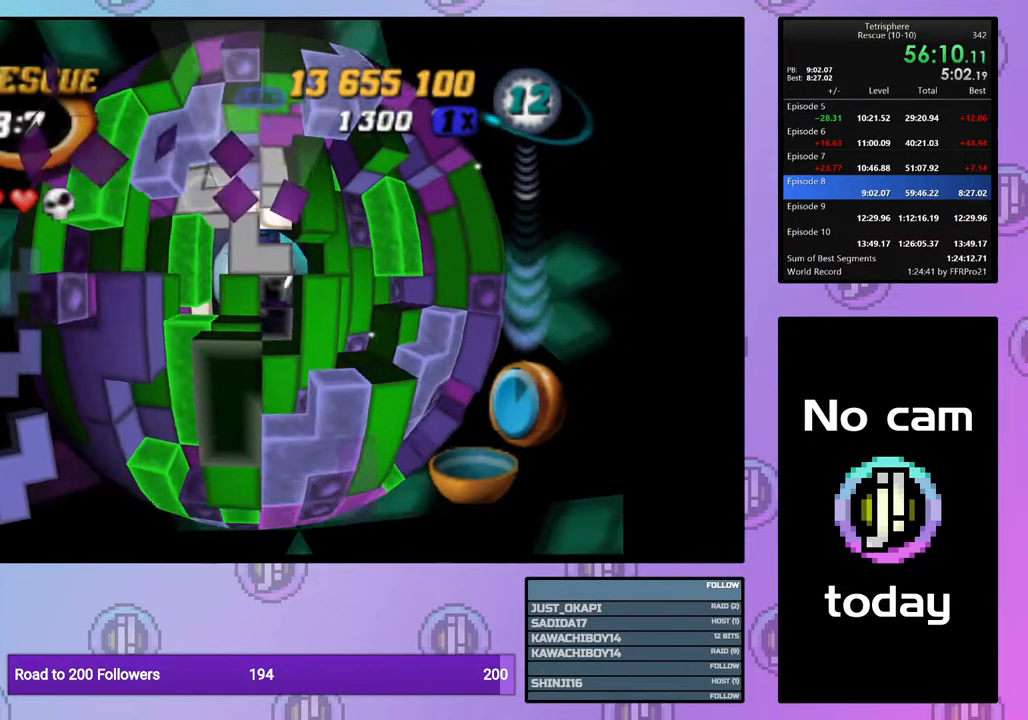
{"buttons": [], "right_stick": "center", "events": [[83, "DPAD_RIGHT", "down"], [200, "DPAD_RIGHT", "up"]]}
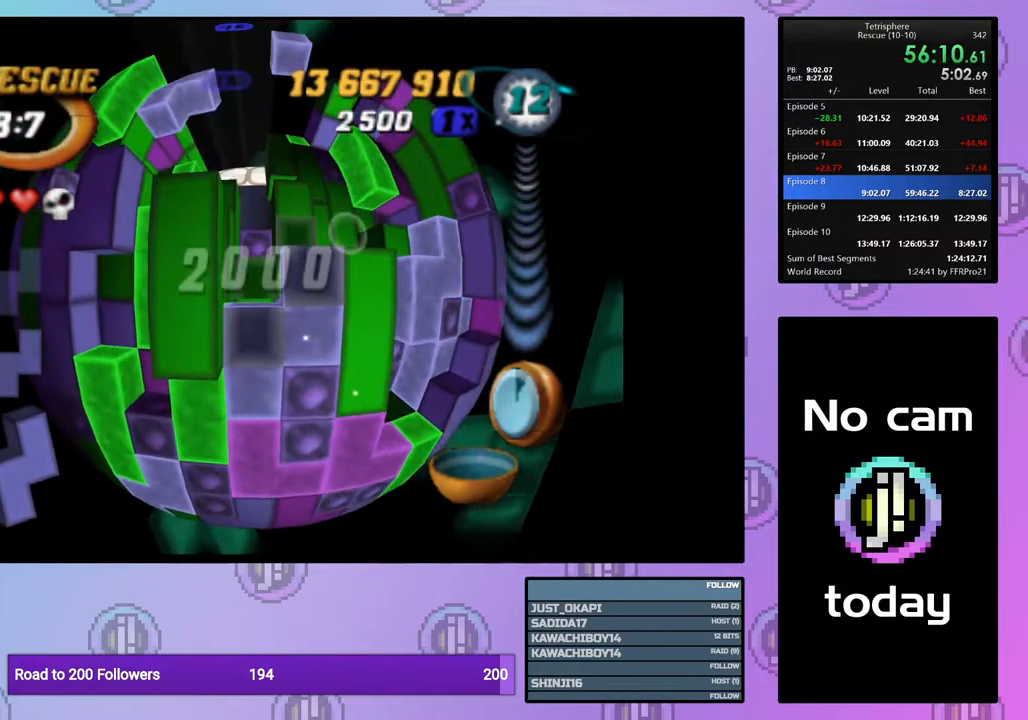
{"buttons": ["SQUARE", "DPAD_RIGHT"], "right_stick": "center", "events": [[33, "DPAD_DOWN", "down"], [117, "DPAD_DOWN", "up"], [150, "SQUARE", "down"], [250, "DPAD_UP", "down"], [350, "DPAD_UP", "up"], [433, "DPAD_RIGHT", "down"]]}
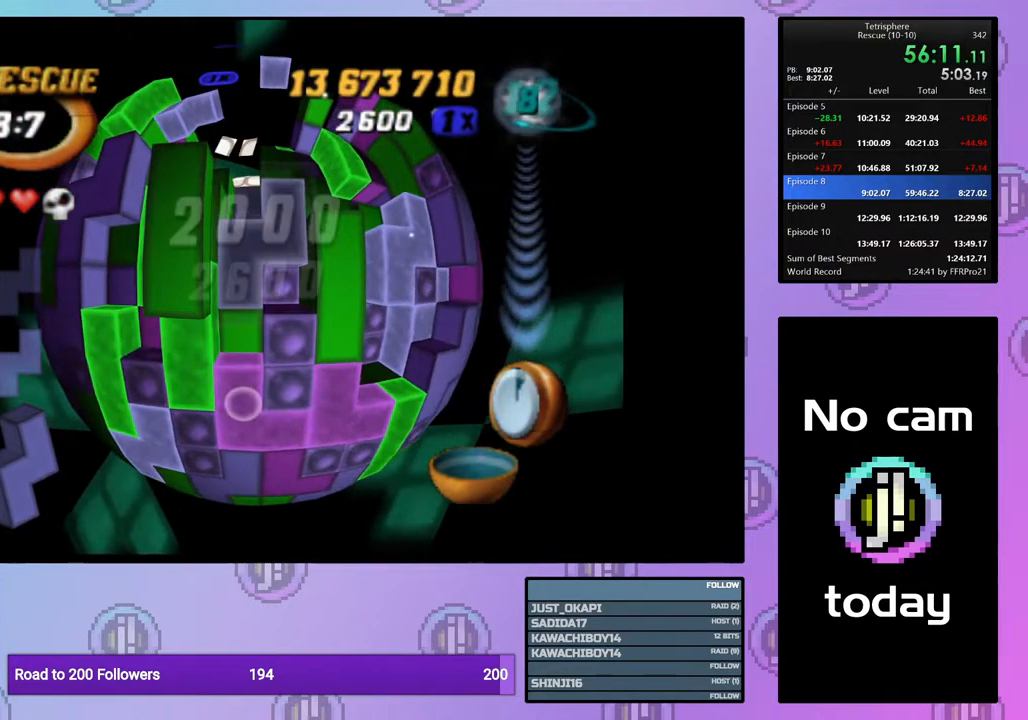
{"buttons": ["SQUARE", "DPAD_RIGHT"], "right_stick": "center", "events": [[50, "DPAD_RIGHT", "up"], [83, "DPAD_RIGHT", "down"], [200, "DPAD_RIGHT", "up"], [267, "DPAD_RIGHT", "down"], [367, "DPAD_RIGHT", "up"], [417, "DPAD_RIGHT", "down"]]}
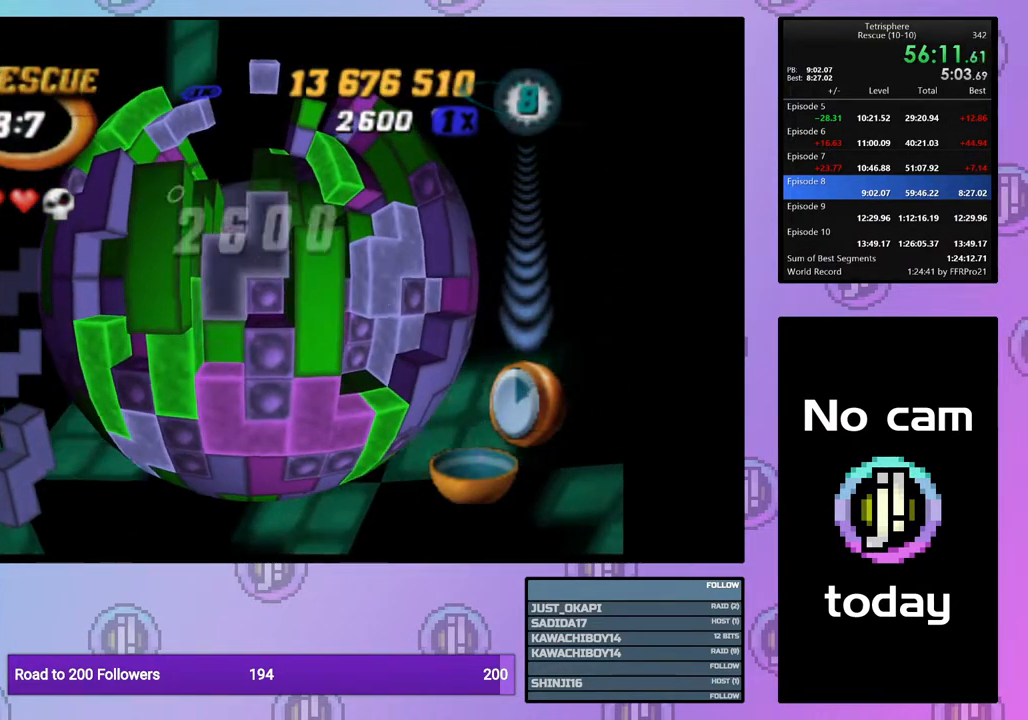
{"buttons": ["SQUARE", "DPAD_RIGHT"], "right_stick": "center", "events": [[17, "DPAD_RIGHT", "up"], [100, "DPAD_UP", "down"], [183, "DPAD_UP", "up"], [233, "DPAD_RIGHT", "down"]]}
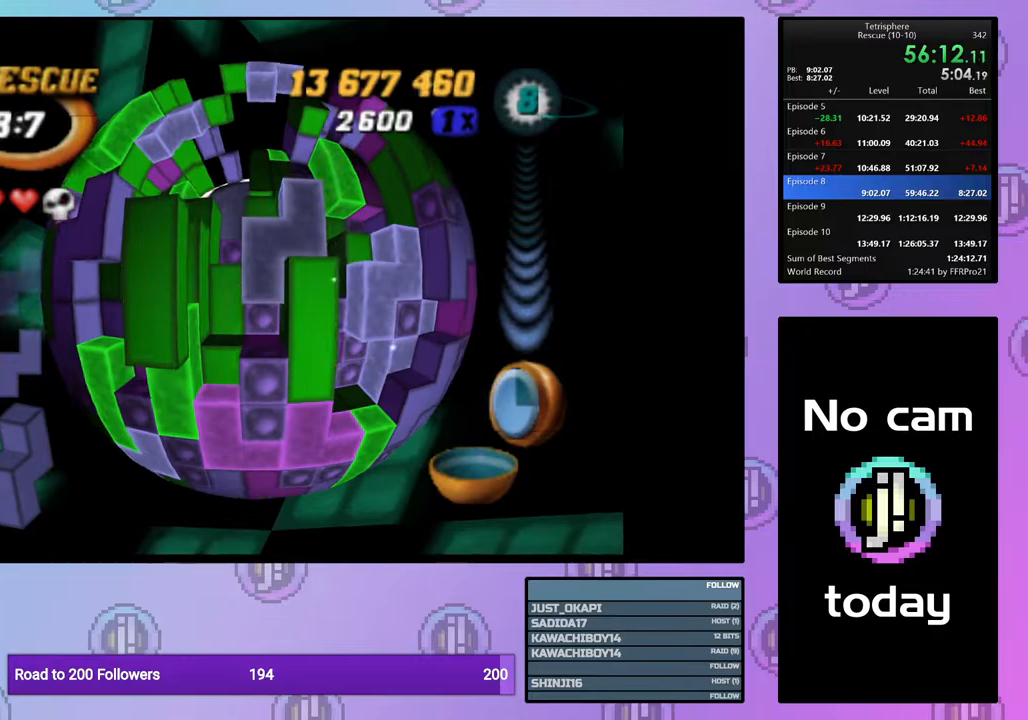
{"buttons": ["SQUARE"], "right_stick": "center", "events": [[200, "DPAD_RIGHT", "up"]]}
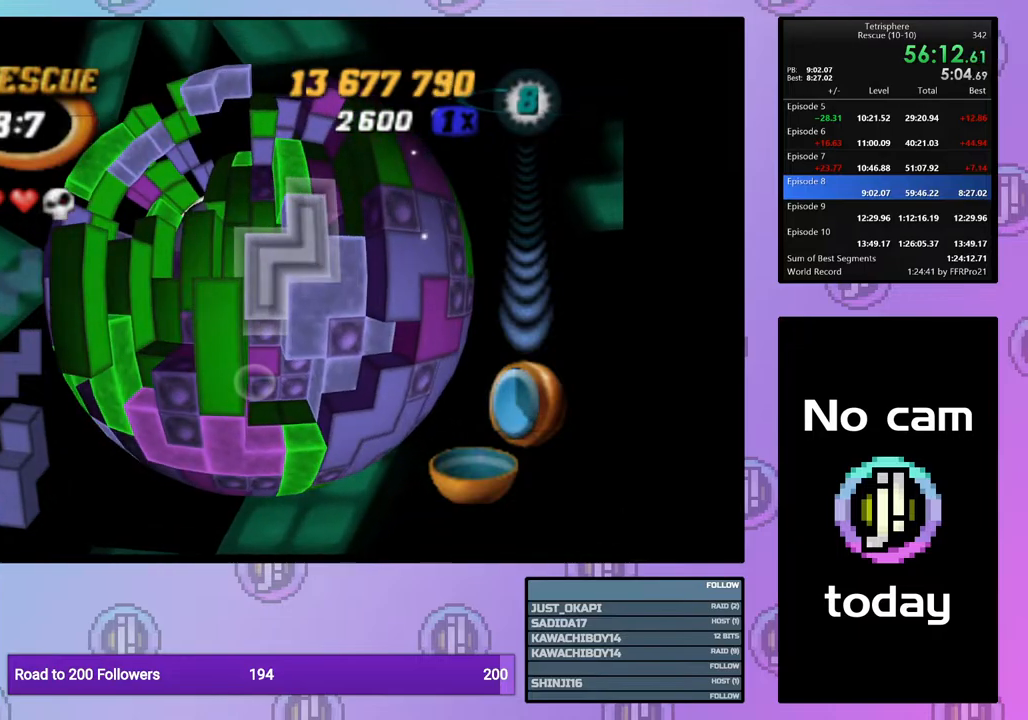
{"buttons": ["SQUARE"], "right_stick": "center", "events": [[83, "DPAD_DOWN", "down"], [167, "DPAD_DOWN", "up"], [250, "DPAD_RIGHT", "down"], [367, "DPAD_RIGHT", "up"]]}
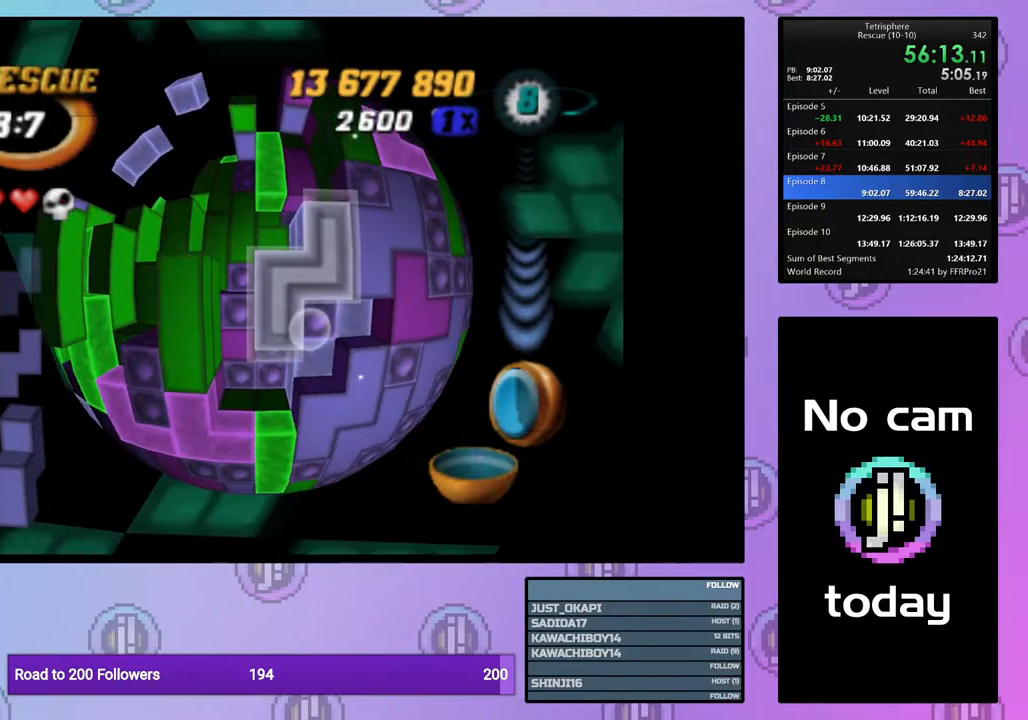
{"buttons": ["CROSS"], "right_stick": "center", "events": [[67, "SQUARE", "up"], [167, "CROSS", "down"], [300, "CROSS", "up"], [450, "CROSS", "down"]]}
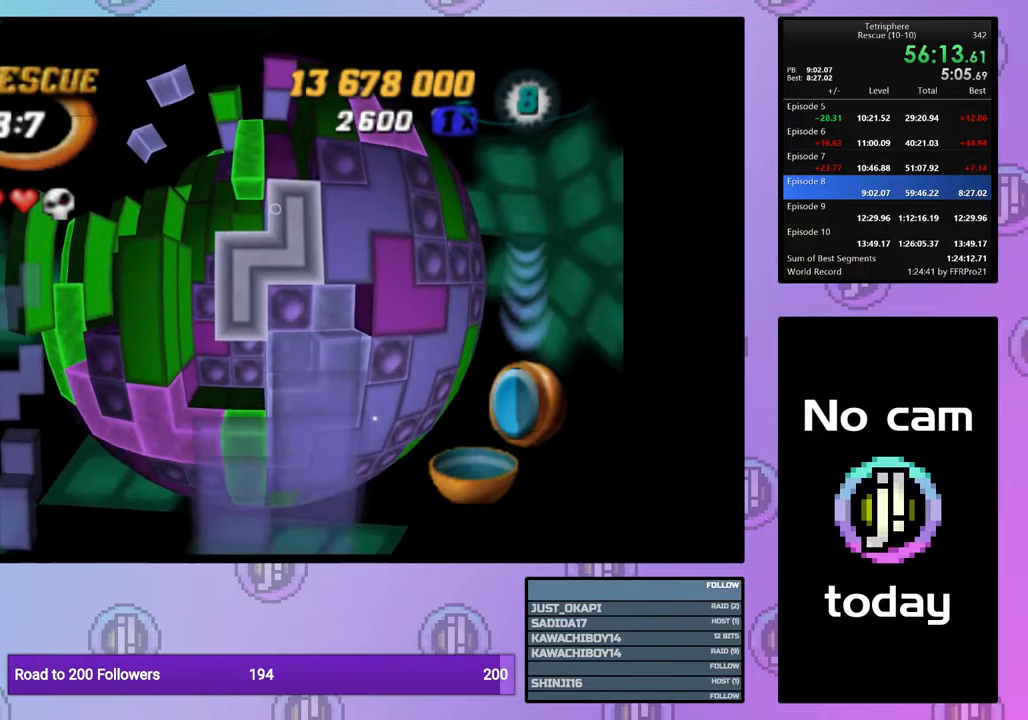
{"buttons": [], "right_stick": "center", "events": [[83, "CROSS", "up"], [233, "CROSS", "down"], [333, "CROSS", "up"], [433, "DPAD_LEFT", "down"], [500, "DPAD_LEFT", "up"]]}
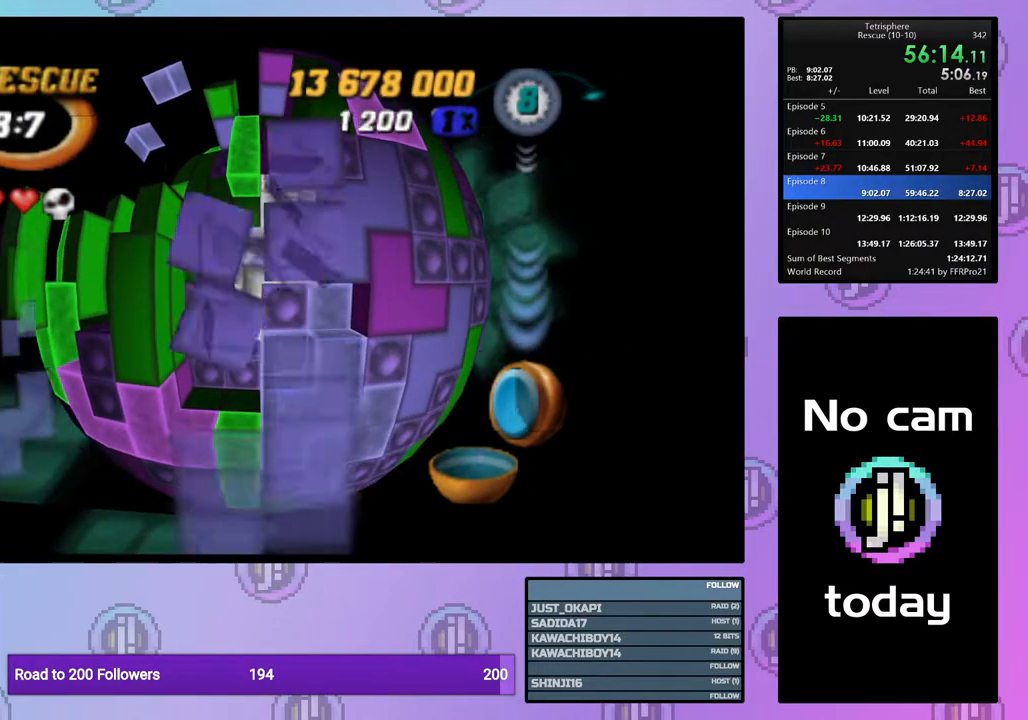
{"buttons": ["DPAD_UP"], "right_stick": "center", "events": [[100, "DPAD_LEFT", "down"], [150, "DPAD_LEFT", "up"], [250, "DPAD_UP", "down"], [400, "DPAD_UP", "up"], [450, "DPAD_UP", "down"]]}
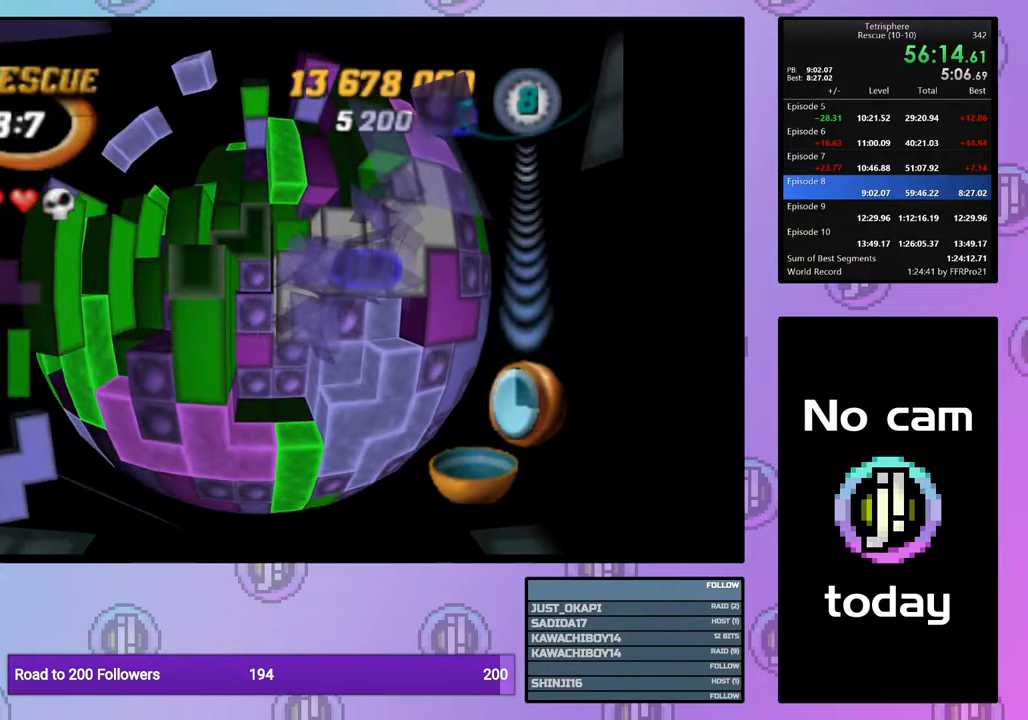
{"buttons": ["DPAD_UP"], "right_stick": "center", "events": [[50, "DPAD_UP", "up"], [117, "DPAD_UP", "down"], [217, "DPAD_UP", "up"], [283, "DPAD_UP", "down"], [367, "DPAD_UP", "up"], [450, "DPAD_UP", "down"]]}
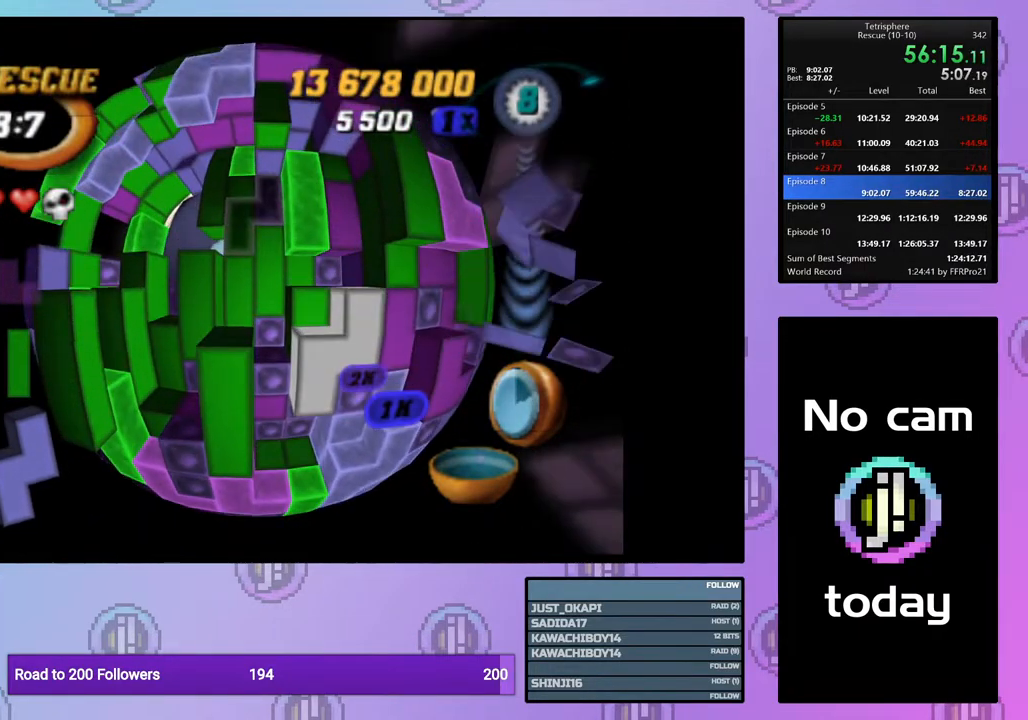
{"buttons": ["DPAD_LEFT"], "right_stick": "center", "events": [[33, "DPAD_UP", "up"], [83, "DPAD_UP", "down"], [200, "DPAD_UP", "up"], [250, "DPAD_UP", "down"], [350, "DPAD_UP", "up"], [417, "DPAD_LEFT", "down"]]}
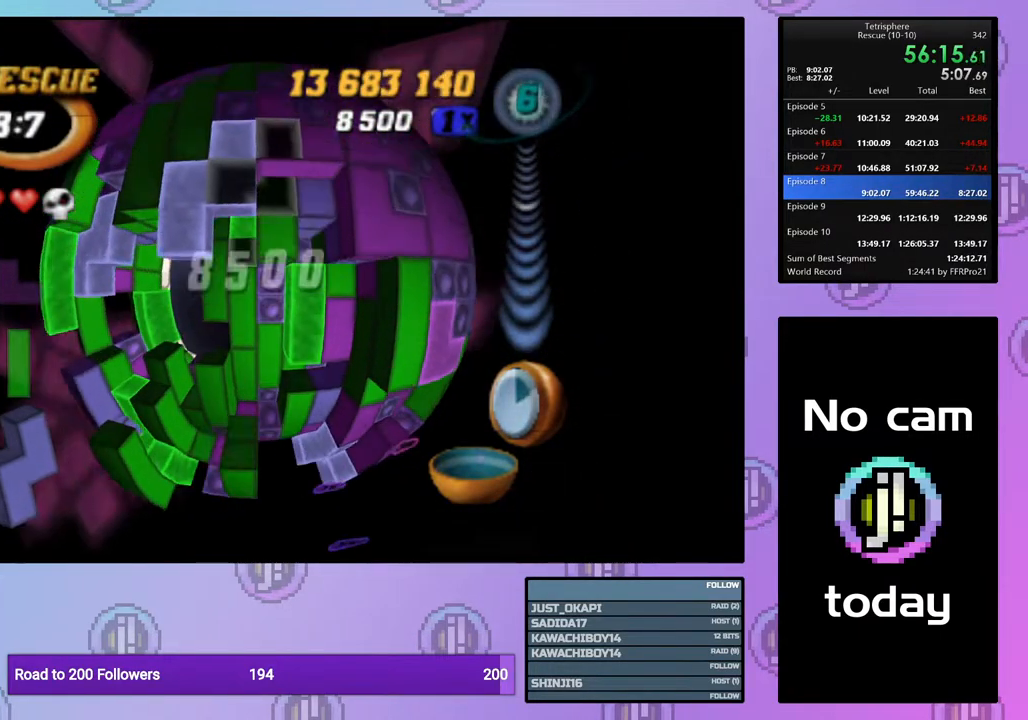
{"buttons": ["SQUARE", "DPAD_LEFT"], "right_stick": "center", "events": [[17, "DPAD_LEFT", "up"], [50, "SQUARE", "down"], [117, "DPAD_DOWN", "down"], [217, "DPAD_DOWN", "up"], [317, "DPAD_LEFT", "down"], [400, "DPAD_LEFT", "up"], [467, "DPAD_LEFT", "down"]]}
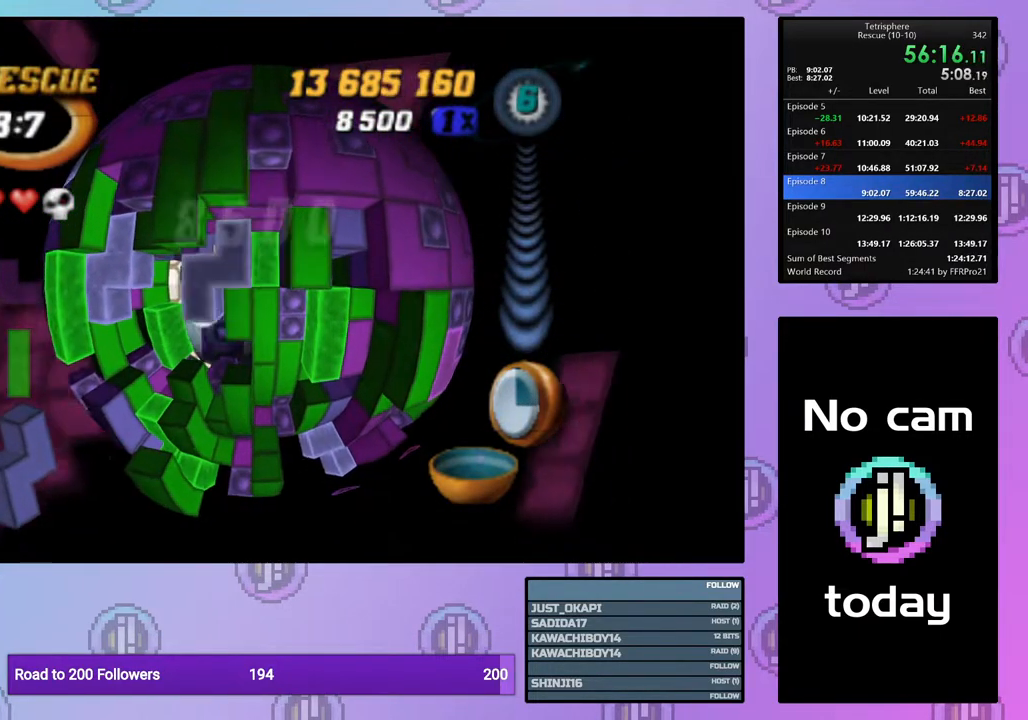
{"buttons": ["SQUARE", "DPAD_LEFT"], "right_stick": "center", "events": [[67, "DPAD_LEFT", "up"], [117, "DPAD_LEFT", "down"], [233, "DPAD_LEFT", "up"], [283, "DPAD_DOWN", "down"], [367, "DPAD_DOWN", "up"], [450, "DPAD_LEFT", "down"]]}
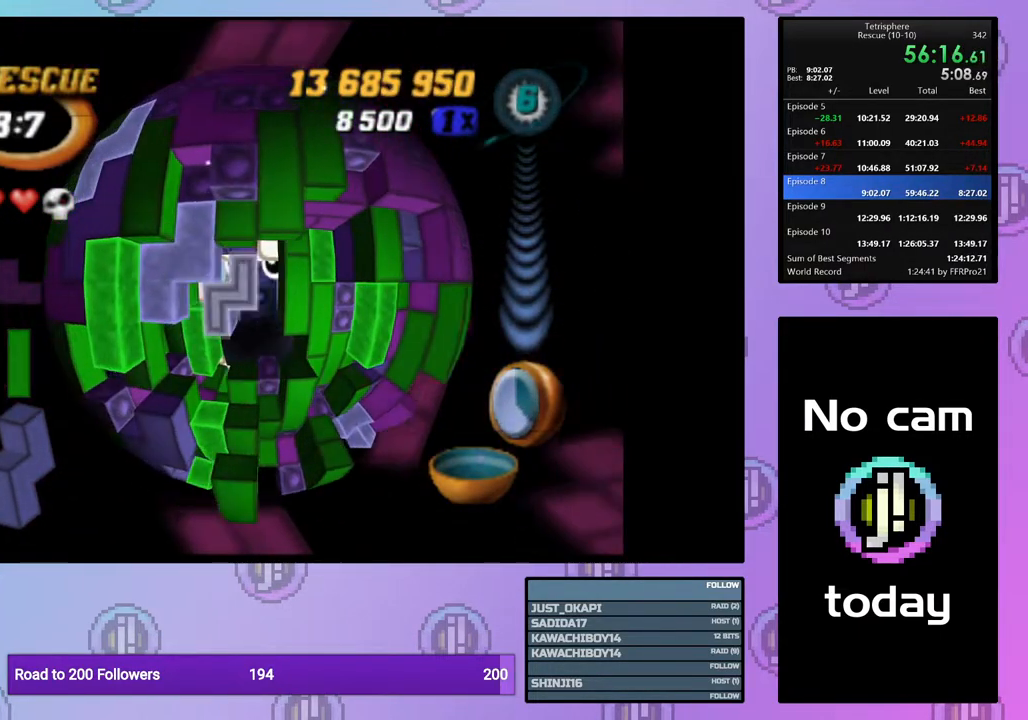
{"buttons": ["SQUARE"], "right_stick": "center", "events": [[33, "DPAD_LEFT", "up"], [183, "SQUARE", "up"], [350, "DPAD_UP", "down"], [450, "DPAD_UP", "up"], [500, "SQUARE", "down"]]}
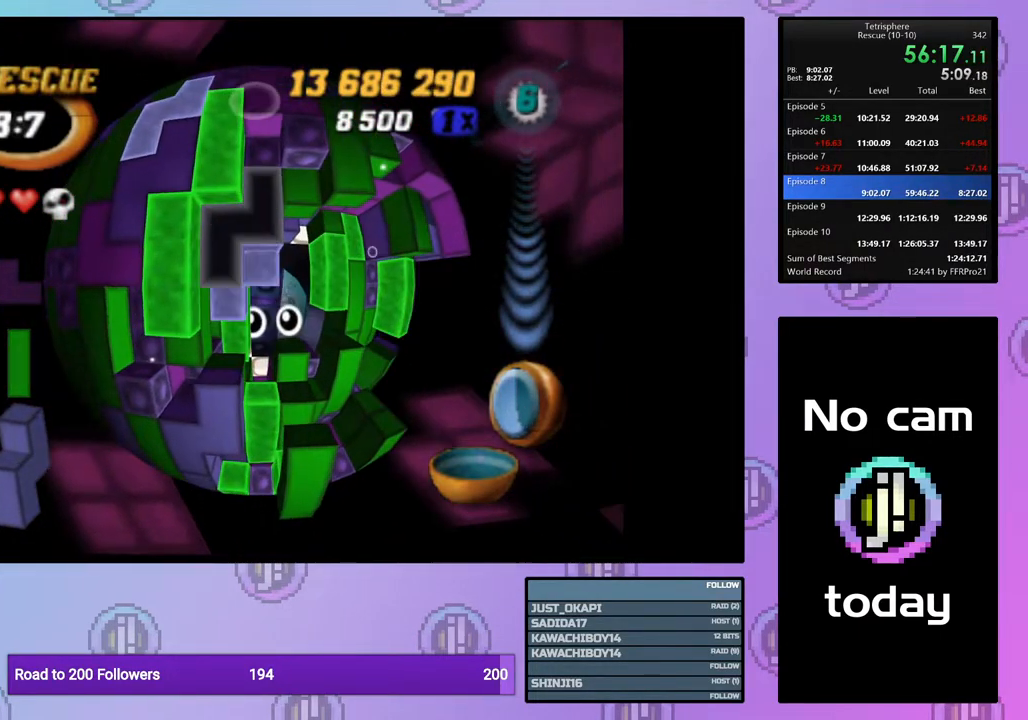
{"buttons": ["CROSS"], "right_stick": "center", "events": [[133, "DPAD_DOWN", "down"], [233, "DPAD_DOWN", "up"], [350, "SQUARE", "up"], [450, "CROSS", "down"]]}
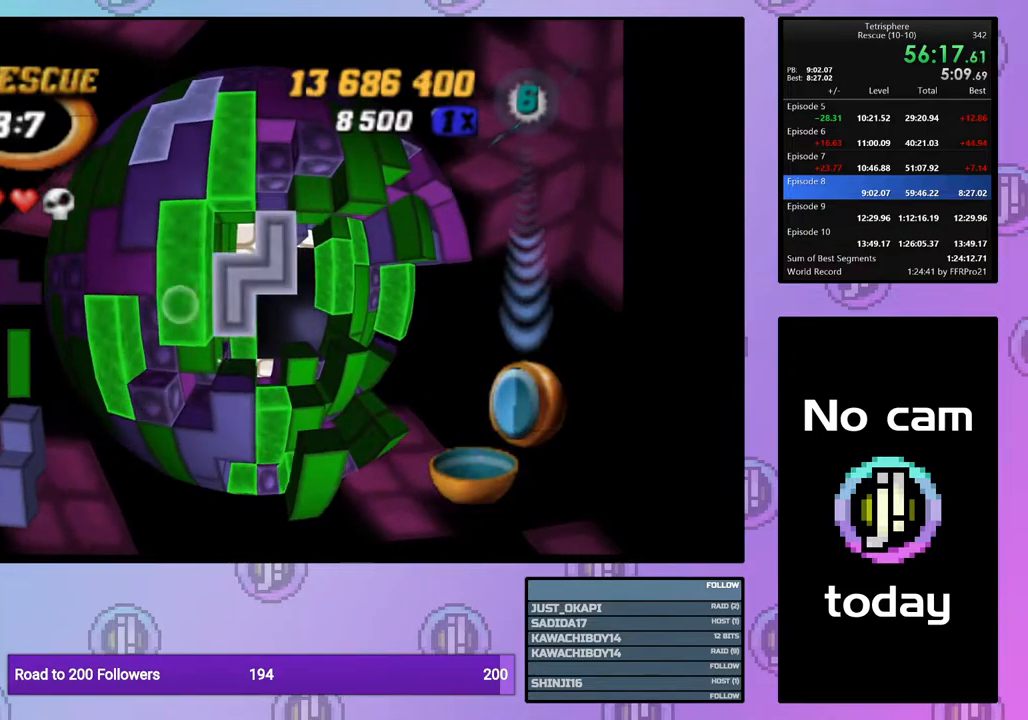
{"buttons": [], "right_stick": "center", "events": [[17, "DPAD_RIGHT", "down"], [50, "CROSS", "up"], [100, "DPAD_RIGHT", "up"], [200, "DPAD_DOWN", "down"], [283, "DPAD_DOWN", "up"], [367, "DPAD_DOWN", "down"], [467, "DPAD_DOWN", "up"]]}
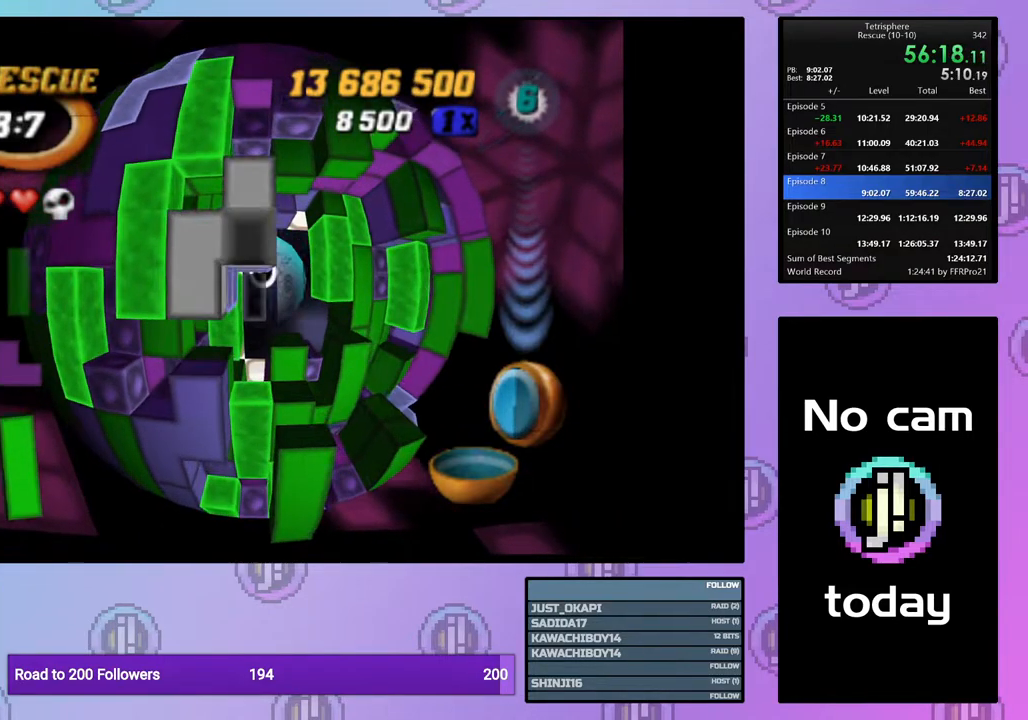
{"buttons": [], "right_stick": "center", "events": [[33, "DPAD_DOWN", "down"], [133, "DPAD_DOWN", "up"], [183, "DPAD_DOWN", "down"], [300, "DPAD_DOWN", "up"], [350, "DPAD_DOWN", "down"], [433, "DPAD_DOWN", "up"]]}
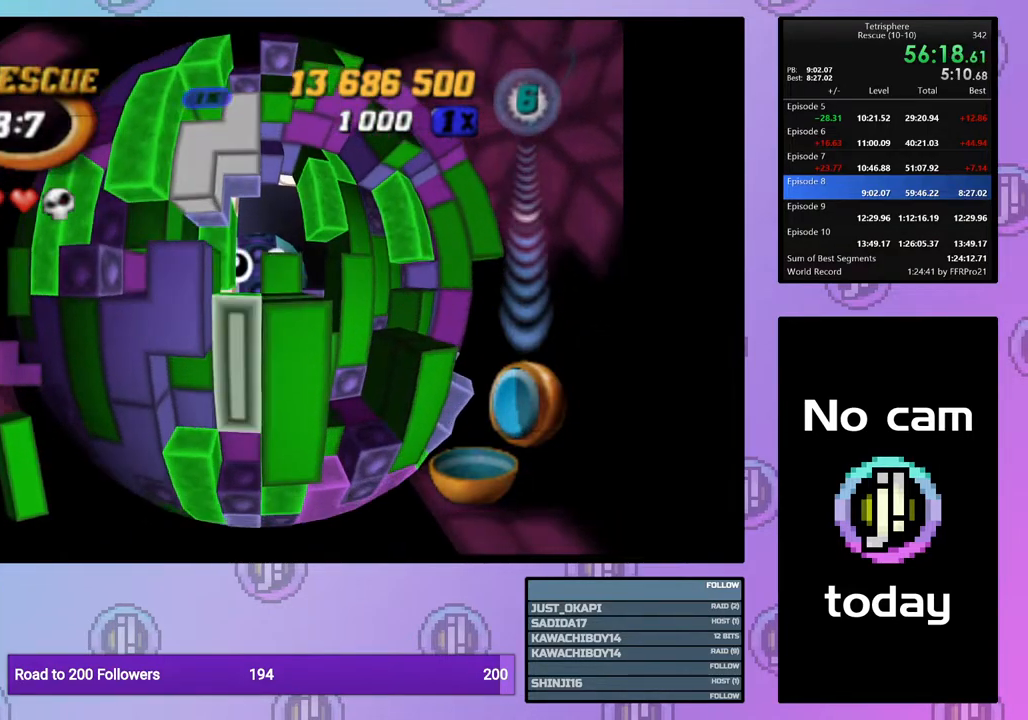
{"buttons": ["SQUARE"], "right_stick": "center", "events": [[17, "DPAD_RIGHT", "down"], [83, "SQUARE", "down"], [117, "DPAD_RIGHT", "up"], [233, "DPAD_UP", "down"], [317, "DPAD_UP", "up"], [383, "DPAD_UP", "down"], [467, "DPAD_UP", "up"]]}
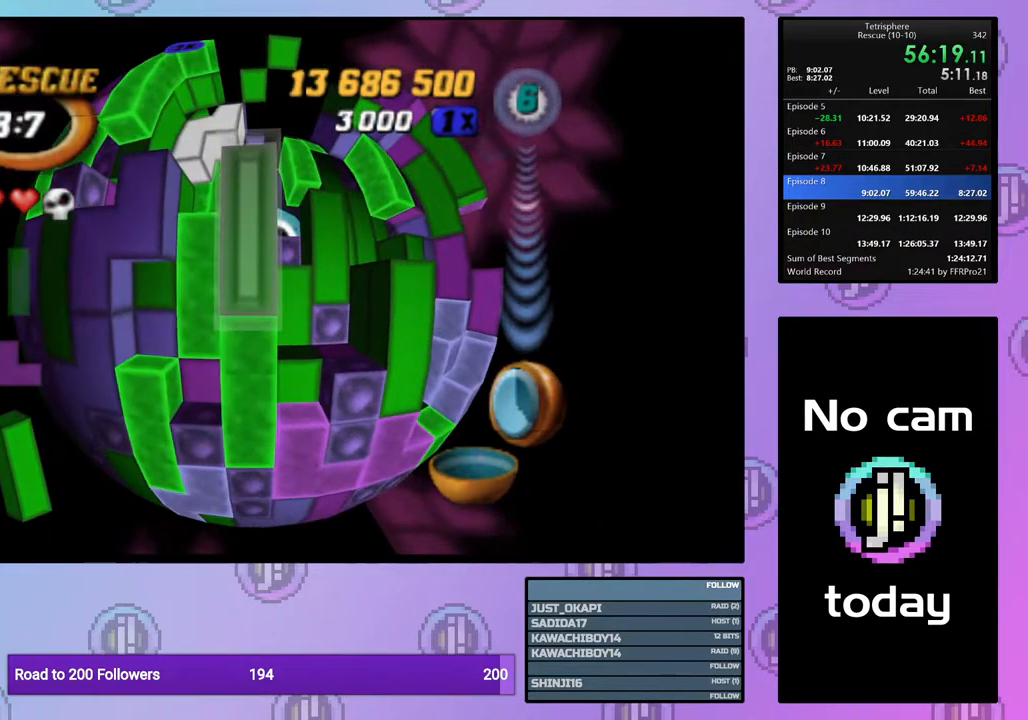
{"buttons": ["SQUARE"], "right_stick": "center", "events": [[50, "DPAD_UP", "down"], [150, "DPAD_UP", "up"], [200, "DPAD_UP", "down"], [317, "DPAD_UP", "up"], [400, "DPAD_UP", "down"], [483, "DPAD_UP", "up"]]}
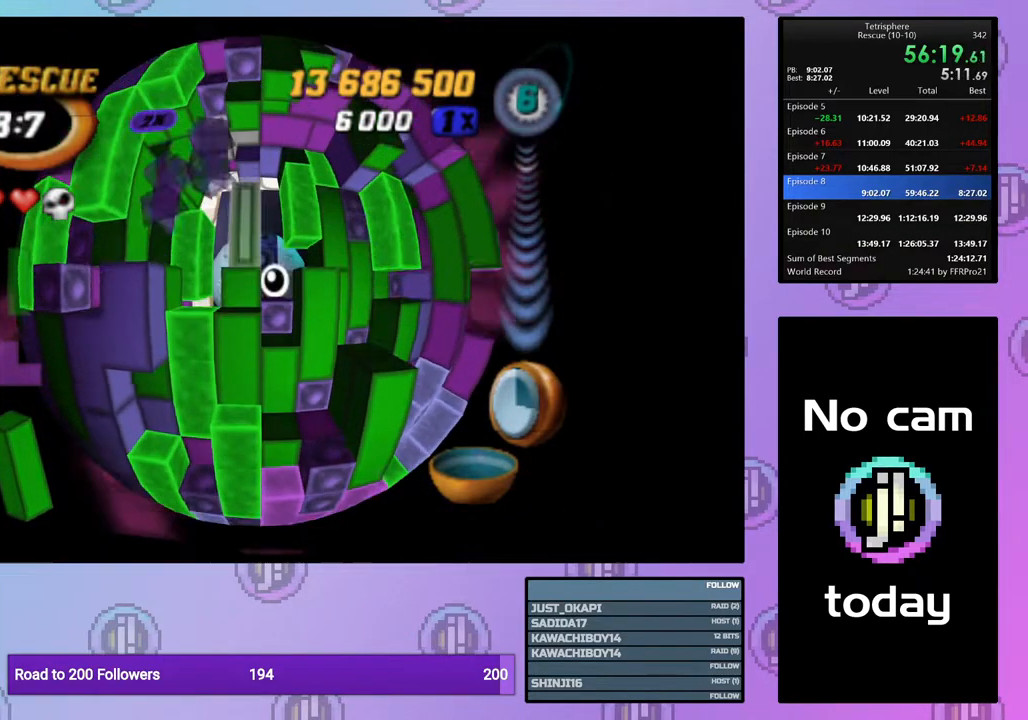
{"buttons": [], "right_stick": "center", "events": [[33, "DPAD_RIGHT", "down"], [150, "DPAD_RIGHT", "up"], [300, "DPAD_DOWN", "down"], [400, "DPAD_DOWN", "up"], [450, "SQUARE", "up"]]}
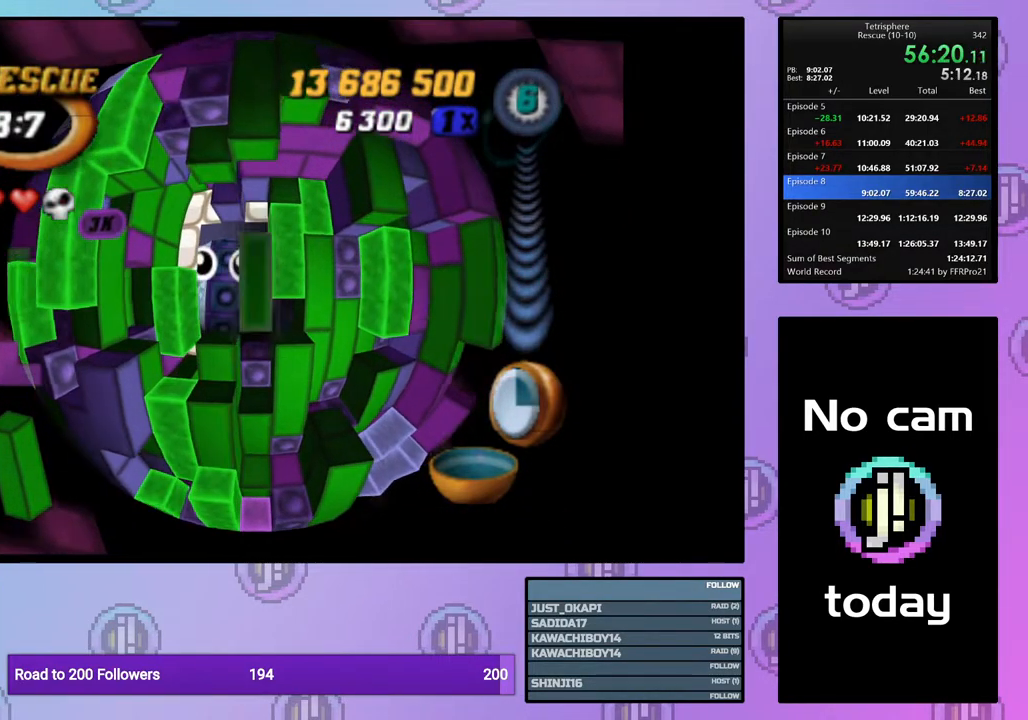
{"buttons": ["SQUARE", "DPAD_DOWN"], "right_stick": "center", "events": [[33, "DPAD_RIGHT", "down"], [133, "DPAD_RIGHT", "up"], [217, "DPAD_UP", "down"], [317, "DPAD_UP", "up"], [333, "SQUARE", "down"], [433, "DPAD_DOWN", "down"]]}
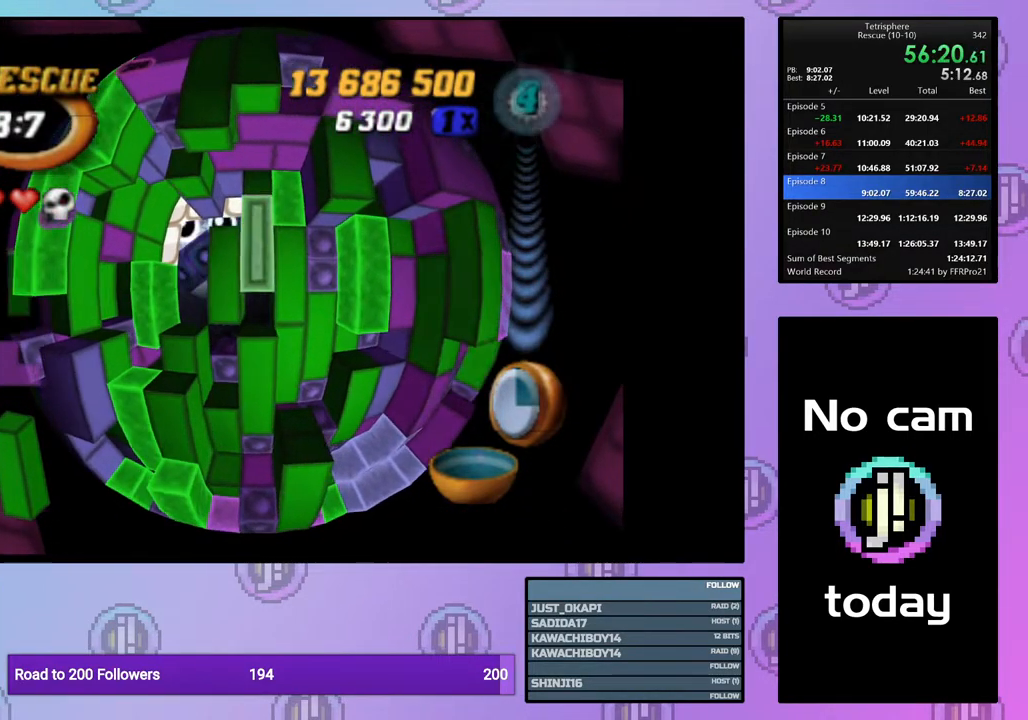
{"buttons": [], "right_stick": "center", "events": [[33, "DPAD_DOWN", "up"], [133, "SQUARE", "up"], [183, "DPAD_RIGHT", "down"], [283, "DPAD_RIGHT", "up"], [333, "CROSS", "down"], [417, "DPAD_LEFT", "down"], [433, "CROSS", "up"], [500, "DPAD_LEFT", "up"]]}
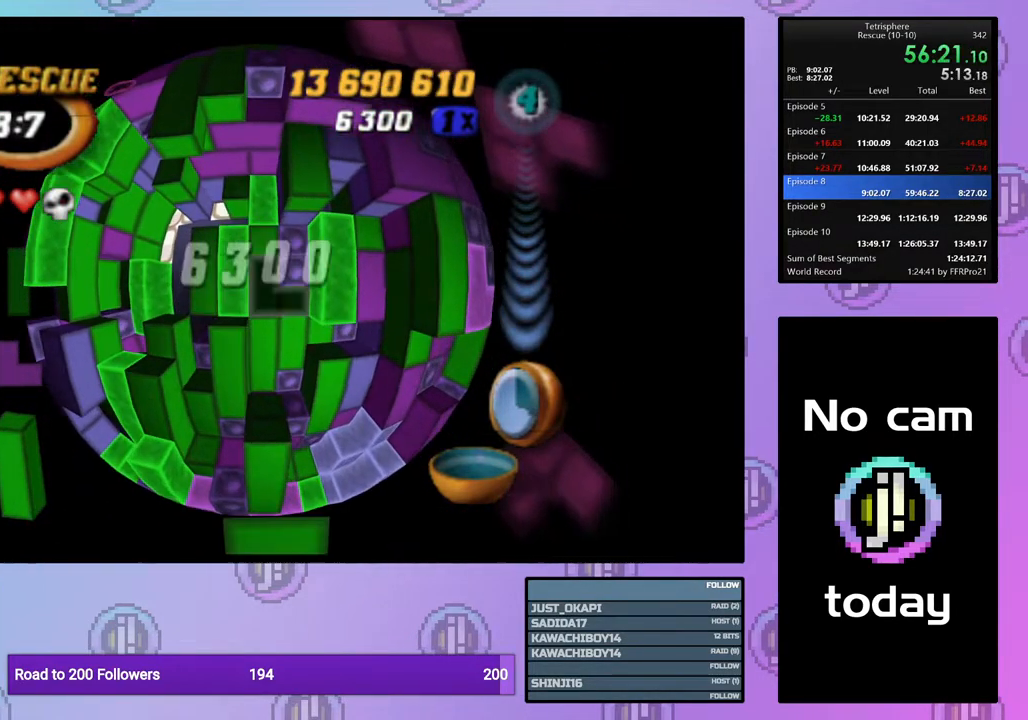
{"buttons": [], "right_stick": "center", "events": [[67, "DPAD_LEFT", "down"], [167, "DPAD_LEFT", "up"], [233, "DPAD_LEFT", "down"], [333, "DPAD_LEFT", "up"], [383, "DPAD_DOWN", "down"], [500, "DPAD_DOWN", "up"]]}
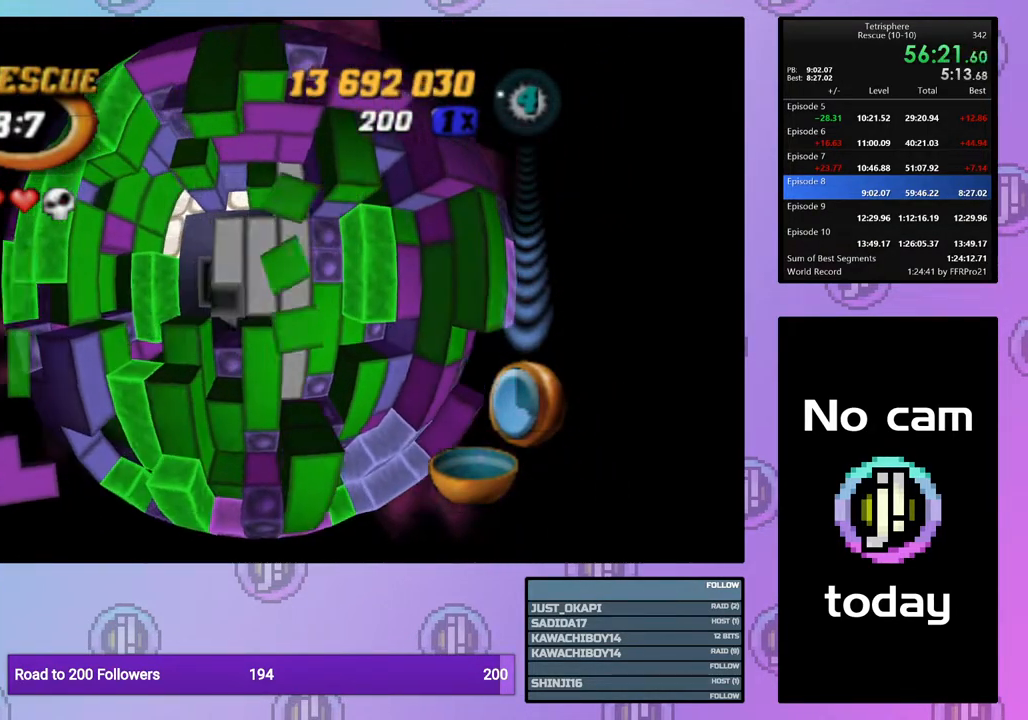
{"buttons": [], "right_stick": "center", "events": [[67, "DPAD_DOWN", "down"], [167, "DPAD_DOWN", "up"], [333, "DPAD_RIGHT", "down"], [400, "DPAD_RIGHT", "up"]]}
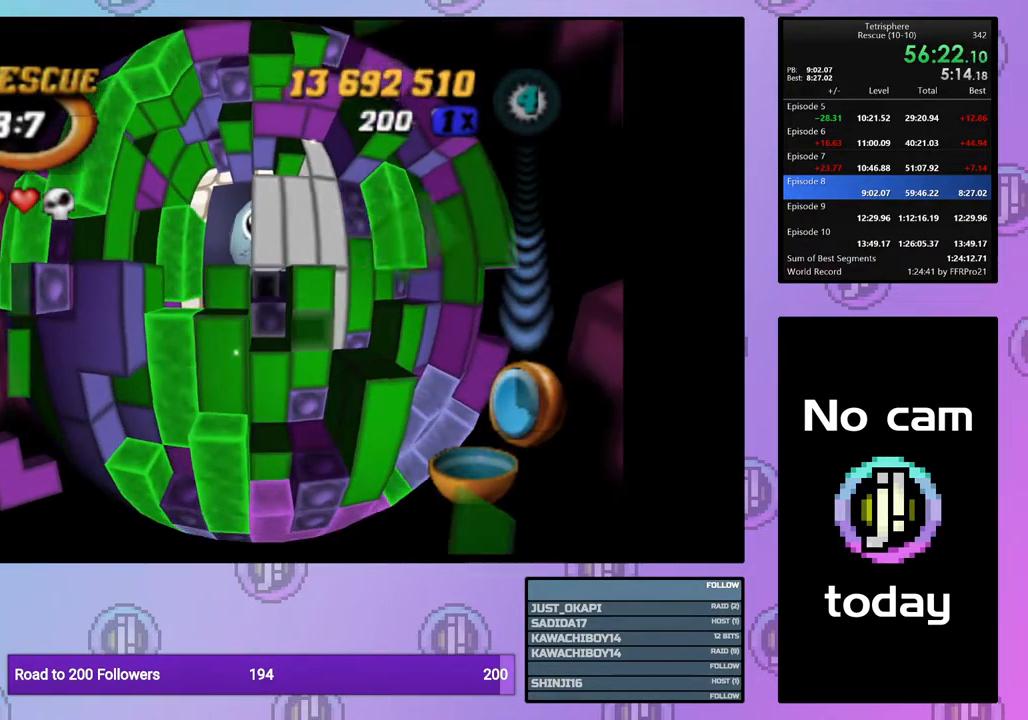
{"buttons": [], "right_stick": "center", "events": [[133, "DPAD_RIGHT", "down"], [200, "DPAD_RIGHT", "up"], [317, "DPAD_UP", "down"], [417, "DPAD_UP", "up"]]}
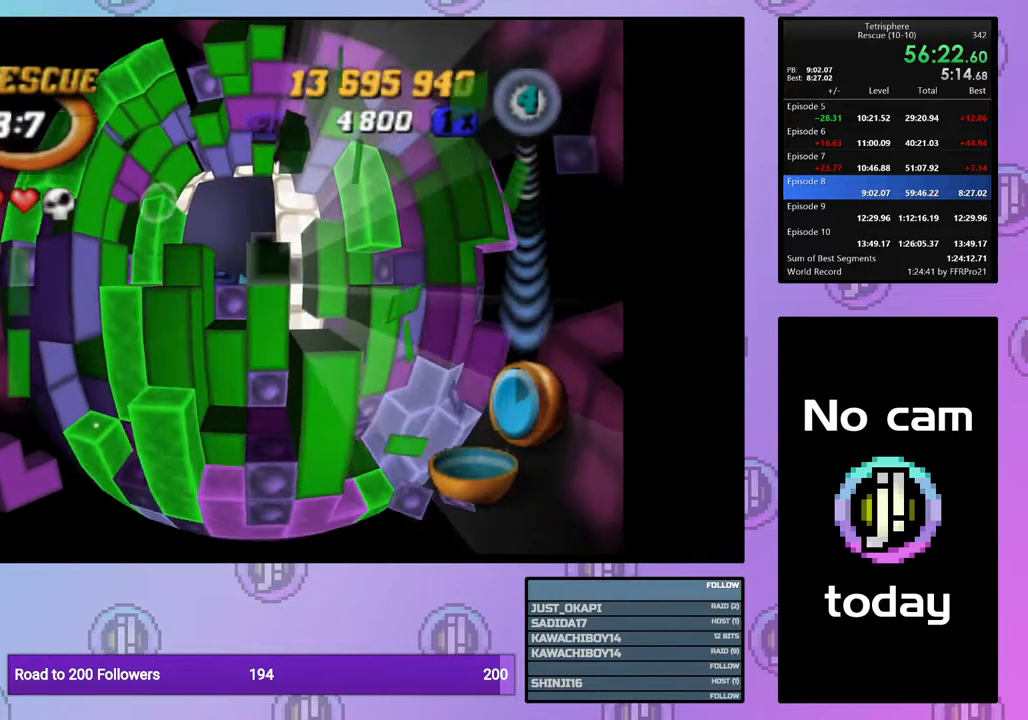
{"buttons": ["DPAD_UP"], "right_stick": "center", "events": [[17, "DPAD_UP", "down"], [117, "DPAD_UP", "up"], [167, "DPAD_UP", "down"], [267, "DPAD_UP", "up"], [333, "DPAD_UP", "down"], [433, "DPAD_UP", "up"], [483, "DPAD_UP", "down"]]}
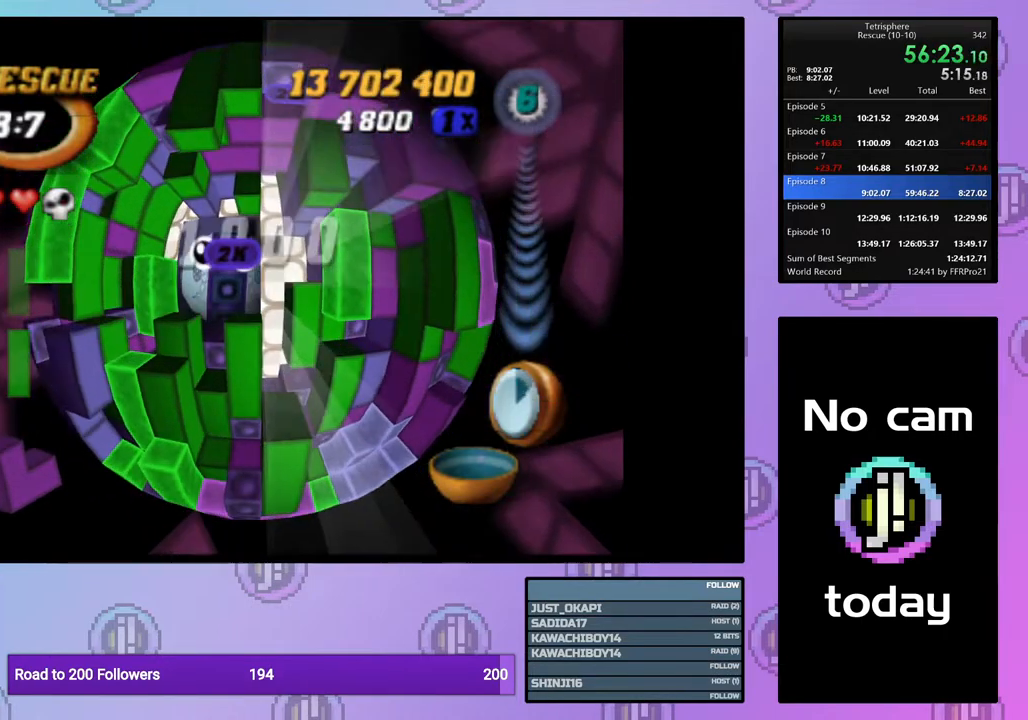
{"buttons": ["DPAD_UP"], "right_stick": "center", "events": [[83, "DPAD_UP", "up"], [167, "DPAD_RIGHT", "down"], [267, "DPAD_RIGHT", "up"], [317, "DPAD_RIGHT", "down"], [400, "DPAD_RIGHT", "up"], [483, "DPAD_UP", "down"]]}